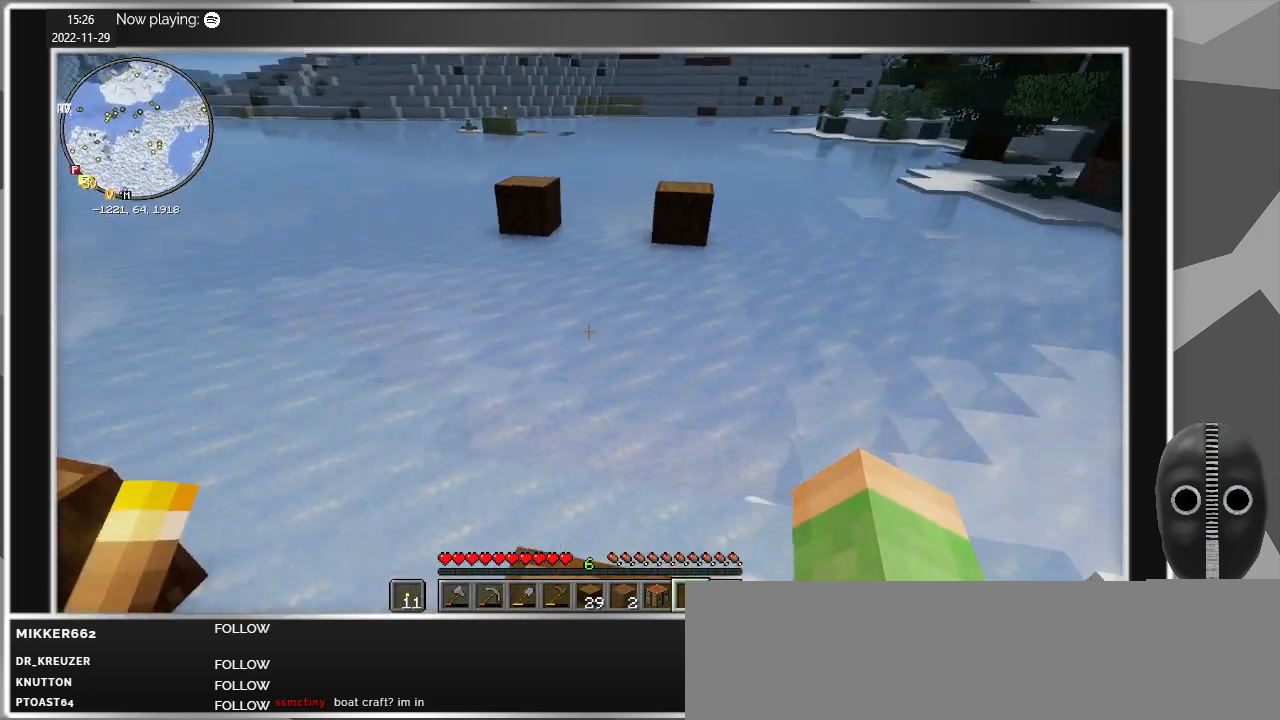
Gameplay with keyboard and mouse; each line is a JSON object with the keys and mouse buttons held at the frame after it. "events" lists presses ("down") and releases ("up") of "a", "caps_lock", "ctrl", "d", "e", "escape", "f", "q", "r", "s", "shift", "space", "t", "tab", "w", "mouse_left", "mouse_wheel" and "mouse_right" between this image and that frame as [ms after this image, input, new state], when the widget could be followed in between. "mouse_left", "mouse_wheel", "mouse_right" = the "left", "wheel", "right" buttons of the "mouse" list. No other keys are recorded. Fast repeated clicks can show as one long hold. "wheel" means that the mouse wheel is clicked or scrolled. Mouse movement is not recorded.
{"keys": [], "mouse": [], "events": []}
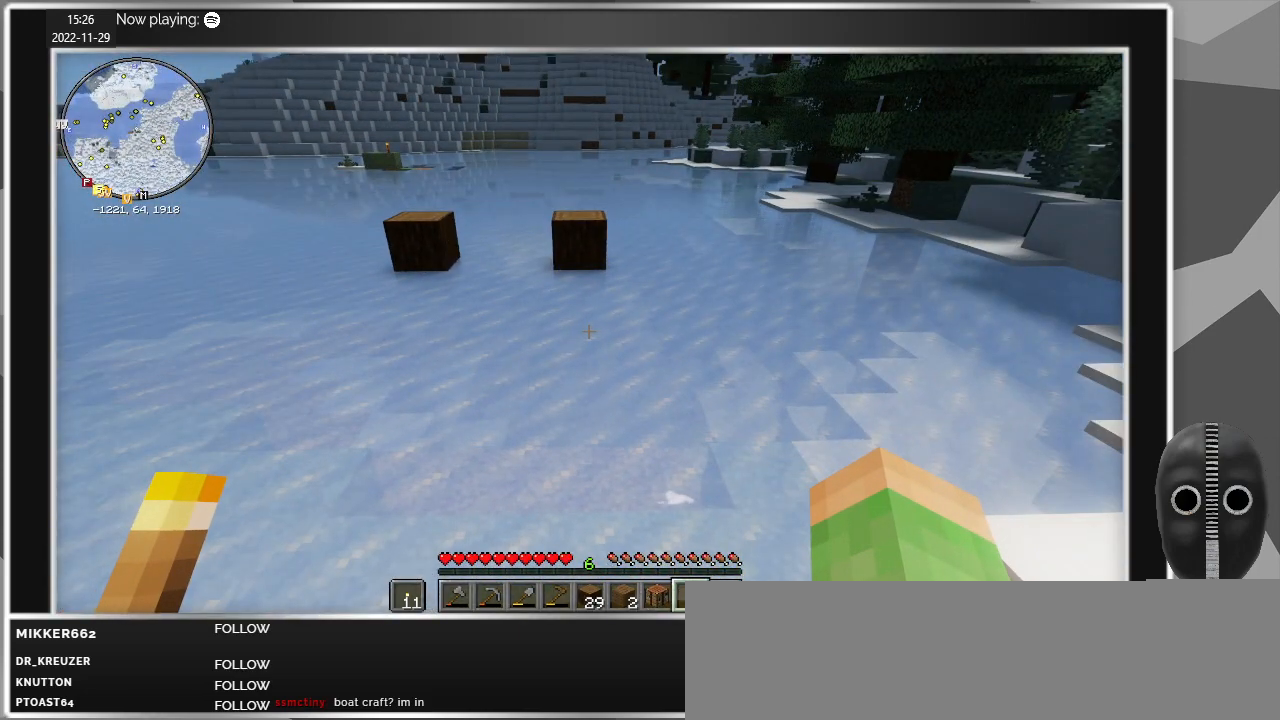
{"keys": ["w"], "mouse": [], "events": [[384, "w", "down"]]}
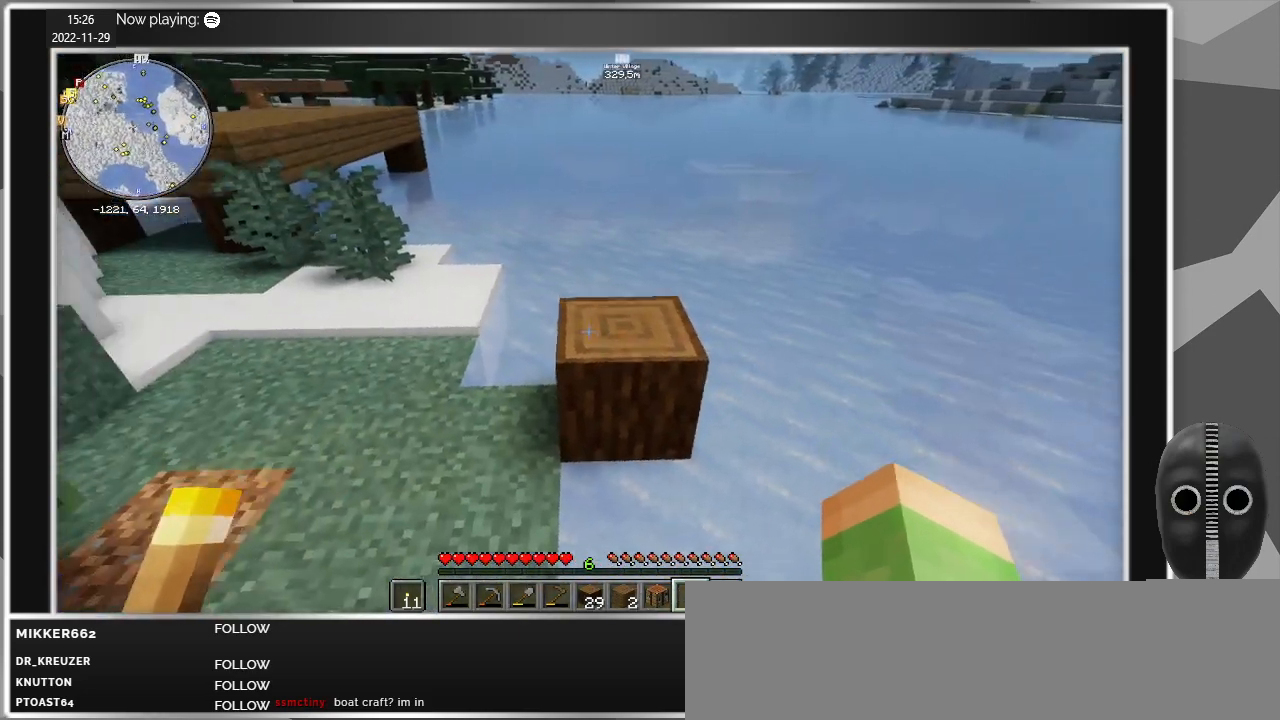
{"keys": ["a", "w"], "mouse": [], "events": [[67, "space", "down"], [167, "space", "up"], [400, "a", "down"]]}
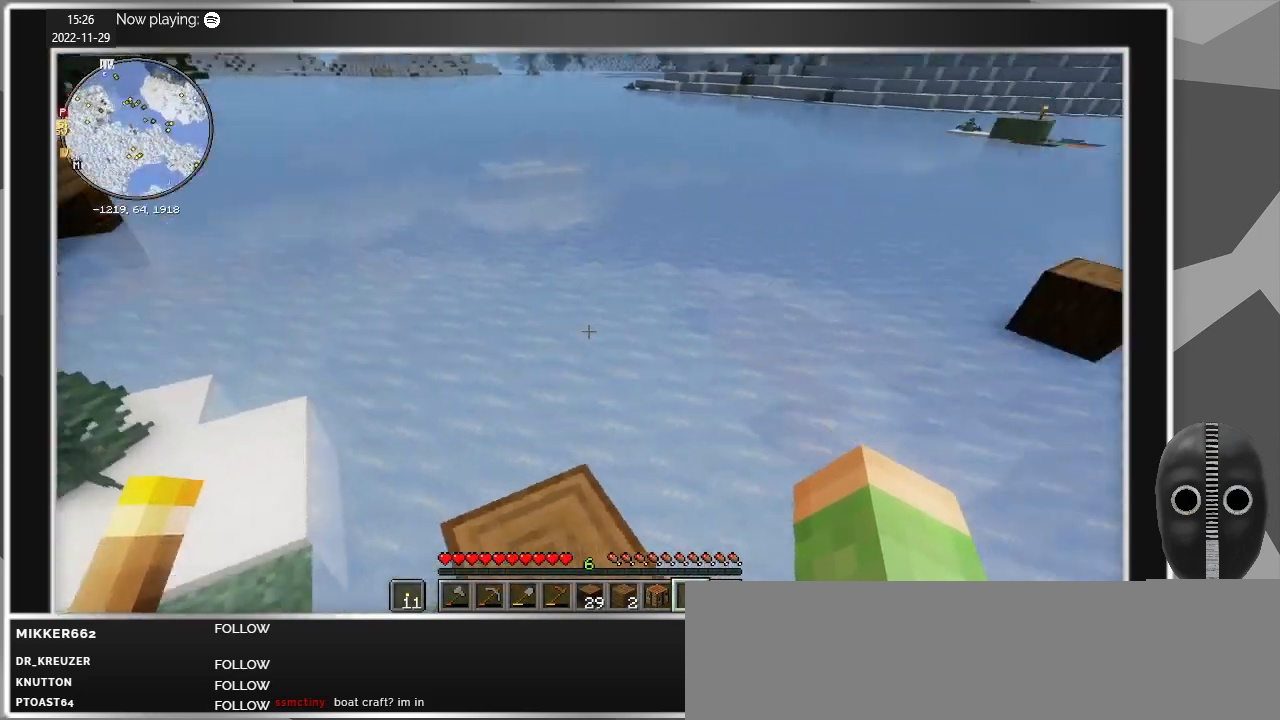
{"keys": [], "mouse": [], "events": [[234, "w", "up"], [267, "a", "up"]]}
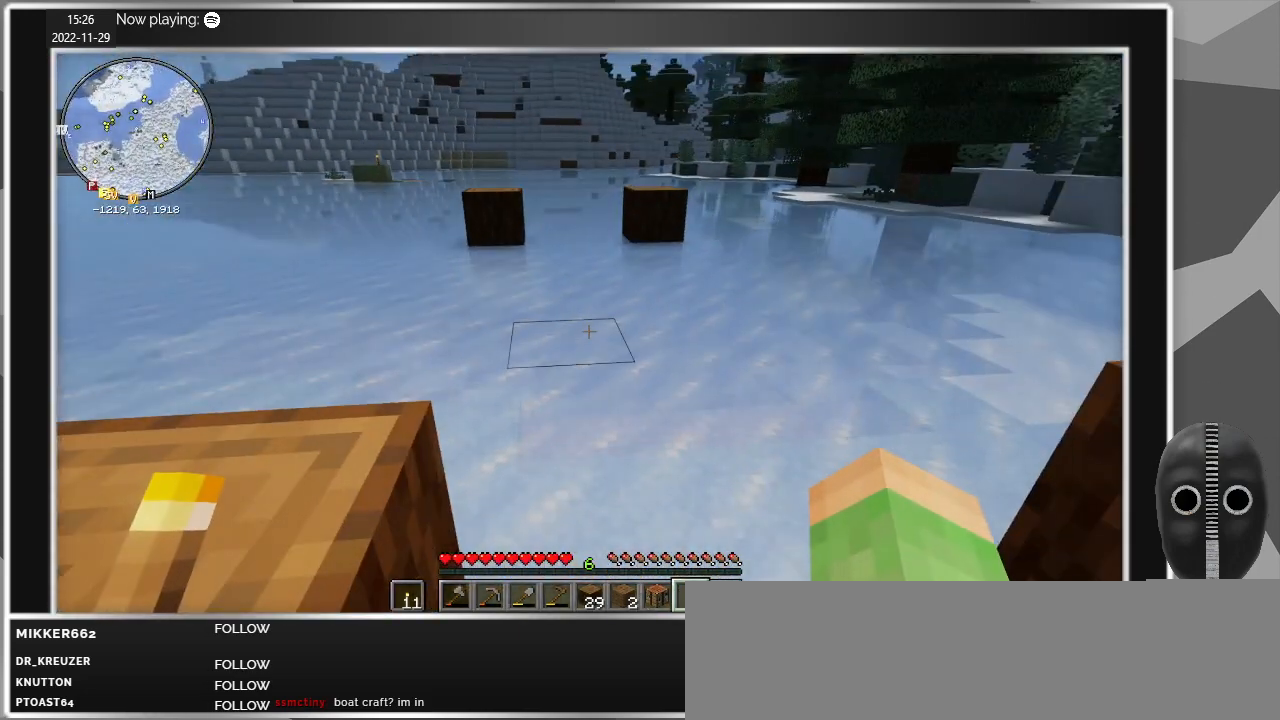
{"keys": ["a"], "mouse": [], "events": [[200, "space", "down"], [250, "a", "down"], [284, "space", "up"]]}
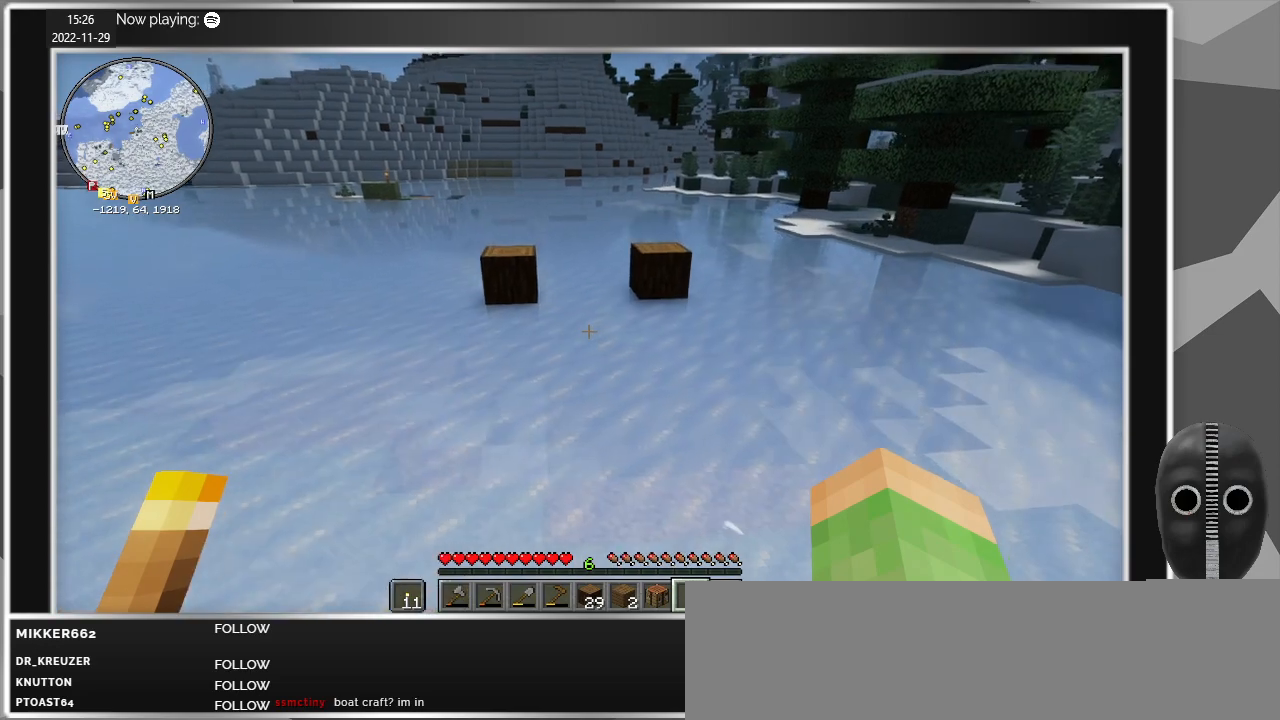
{"keys": [], "mouse": [], "events": [[117, "a", "up"]]}
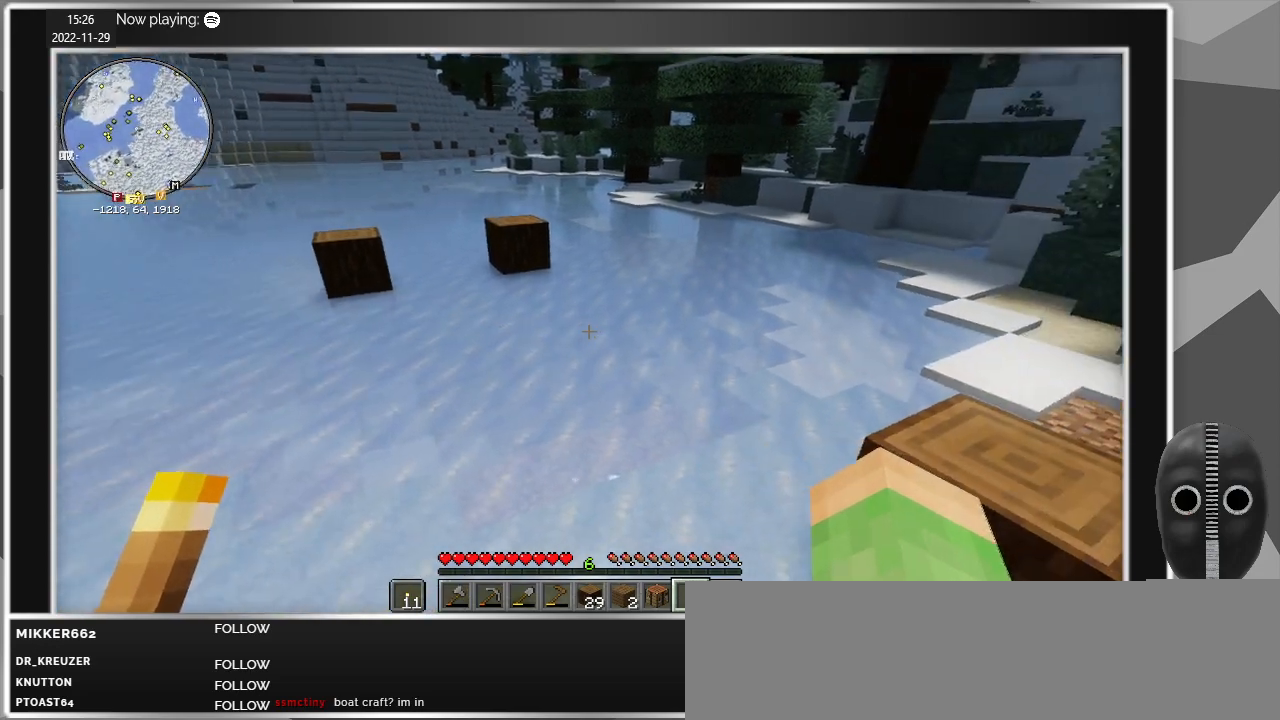
{"keys": ["shift", "w"], "mouse": [], "events": [[34, "w", "down"], [217, "shift", "down"]]}
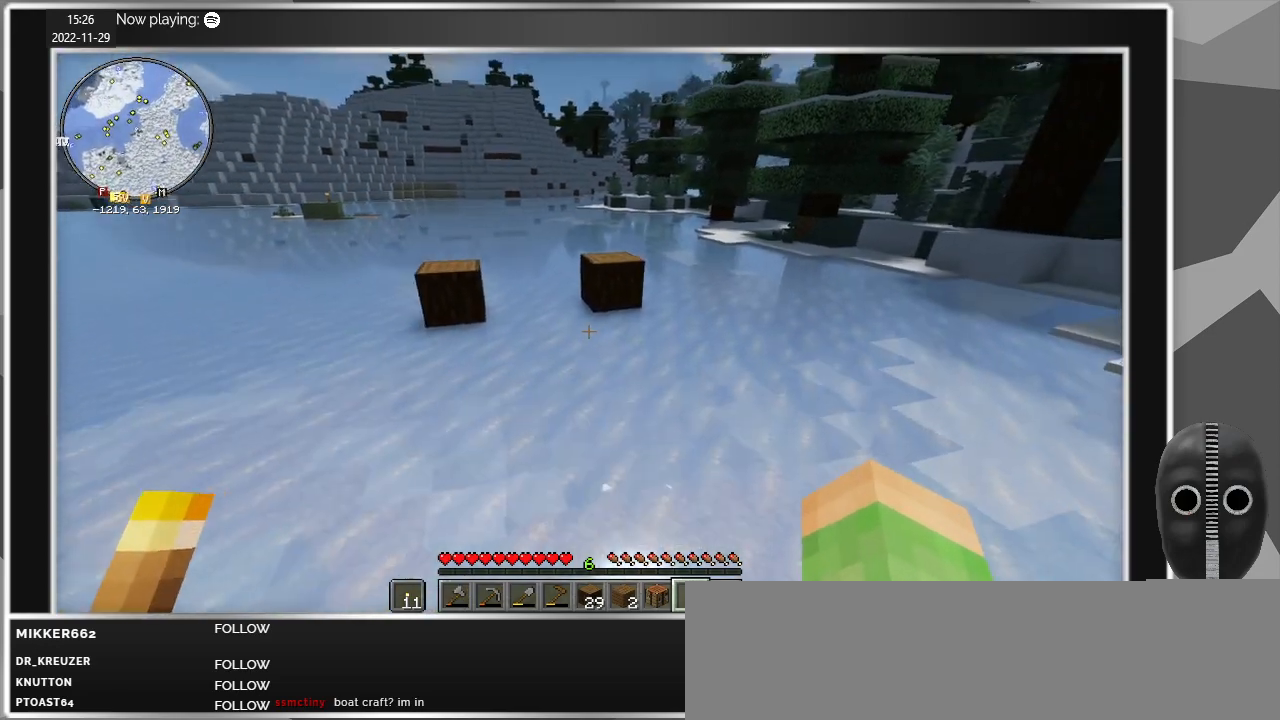
{"keys": ["shift", "w"], "mouse": [], "events": []}
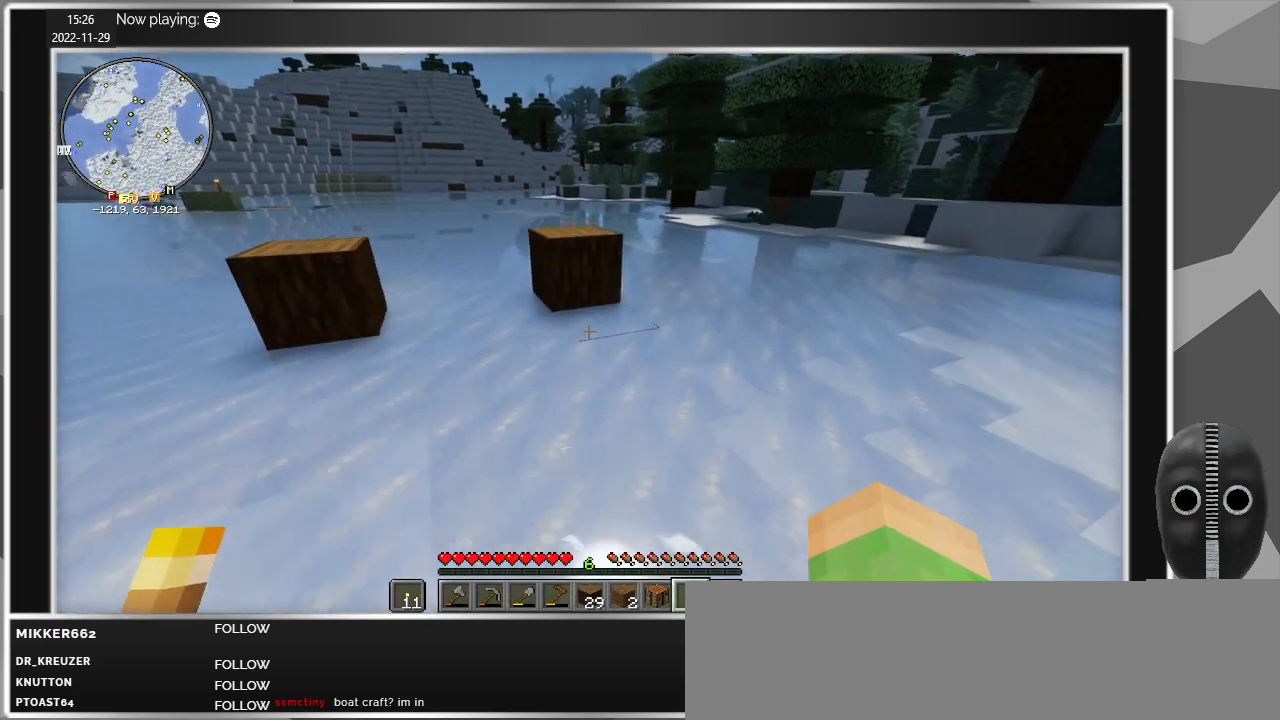
{"keys": ["shift", "w"], "mouse": [], "events": [[400, "space", "down"], [484, "space", "up"]]}
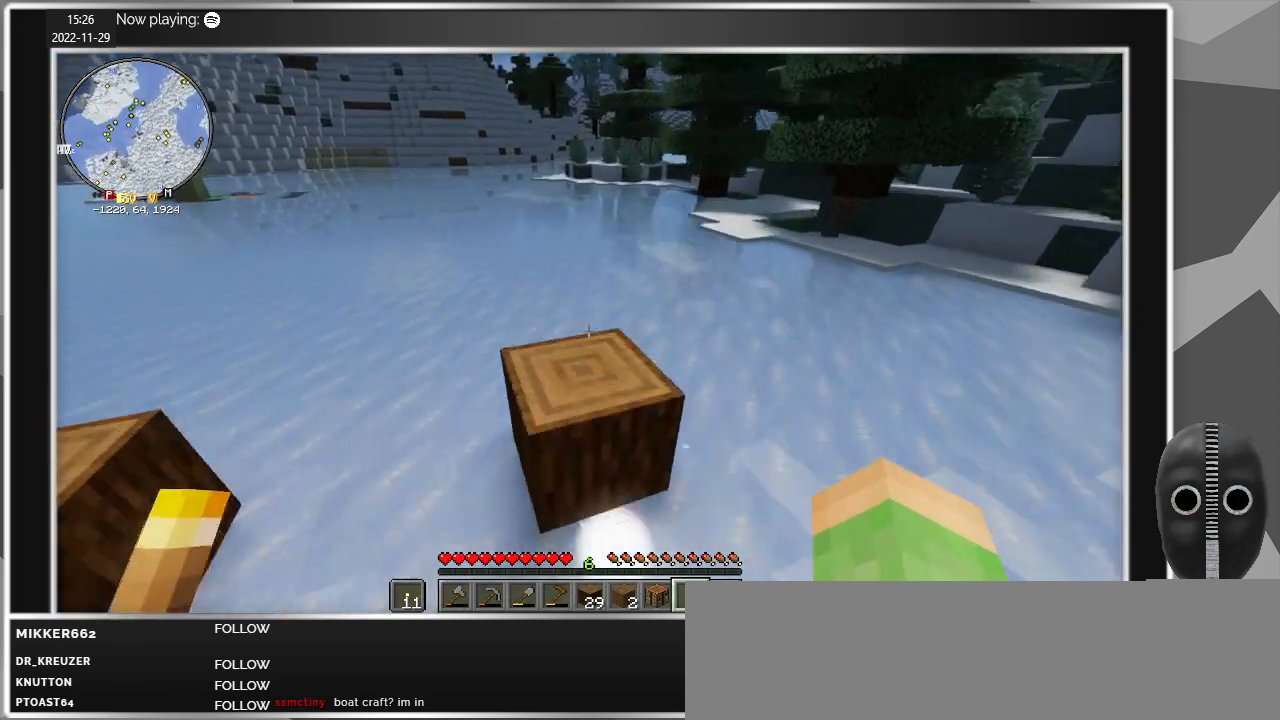
{"keys": ["d", "shift", "w"], "mouse": [], "events": [[367, "space", "down"], [467, "d", "down"], [500, "space", "up"]]}
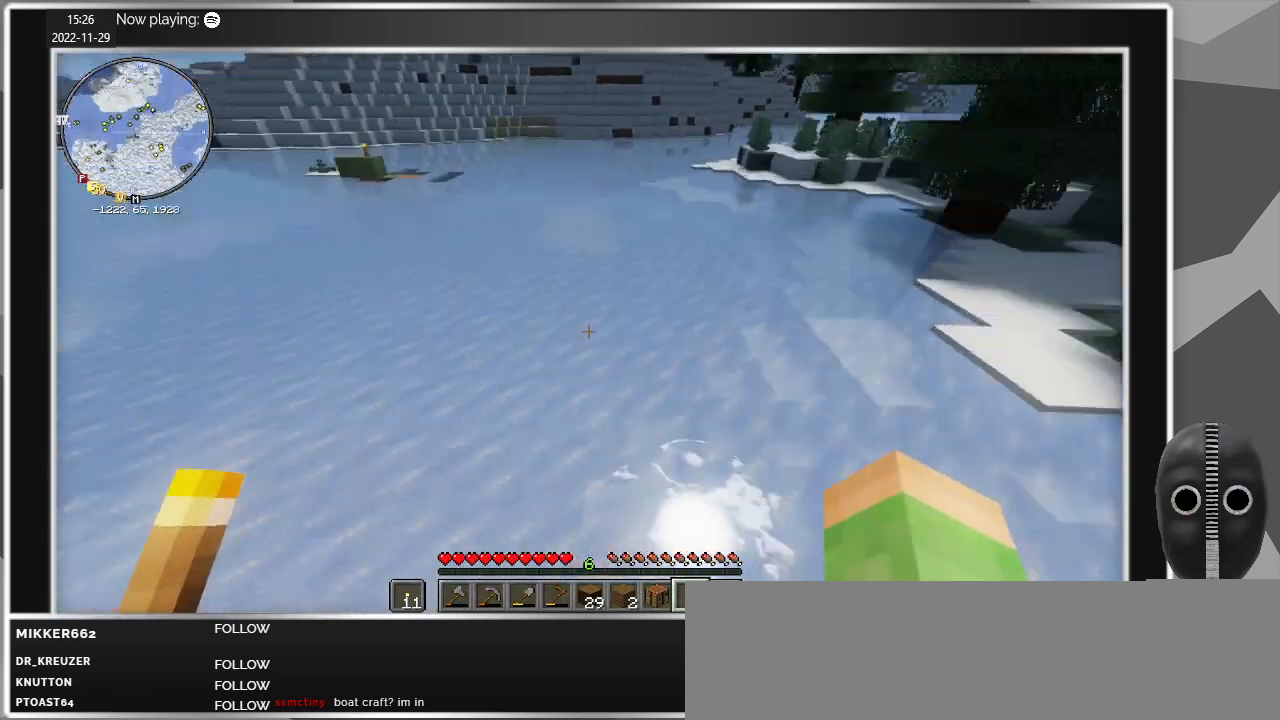
{"keys": [], "mouse": [], "events": [[50, "shift", "up"], [150, "w", "up"], [284, "d", "up"]]}
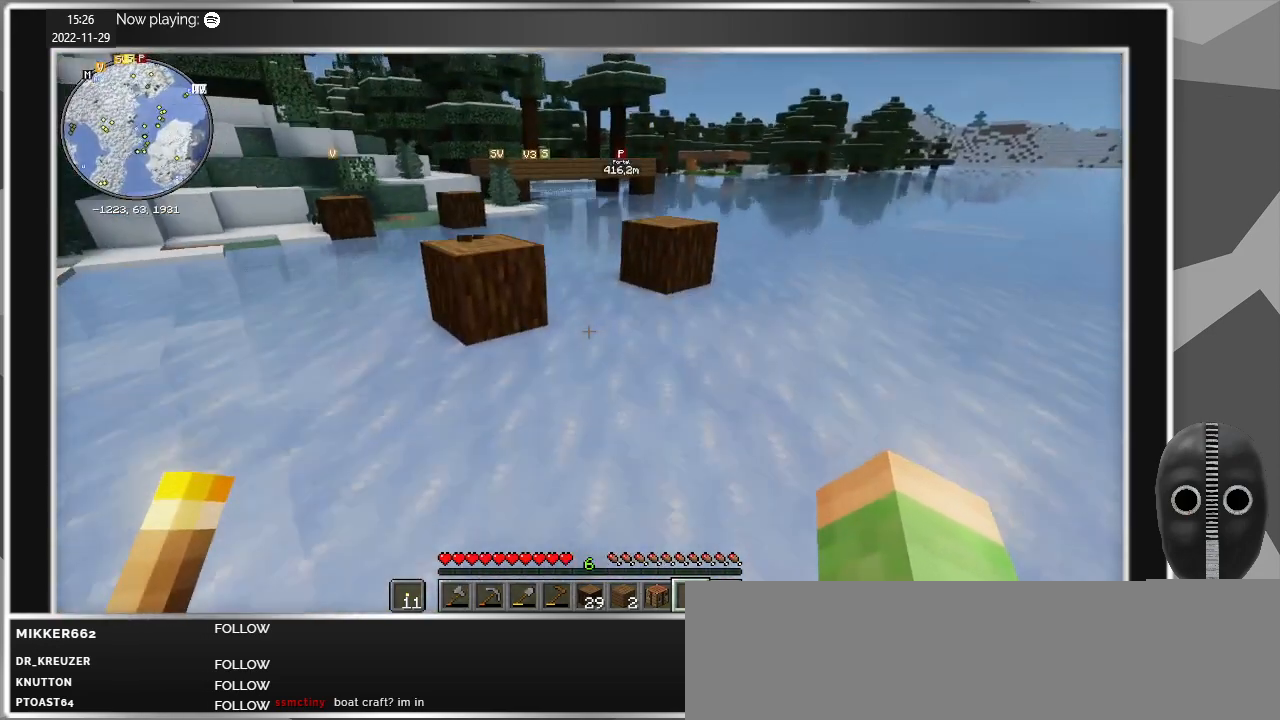
{"keys": [], "mouse": [], "events": []}
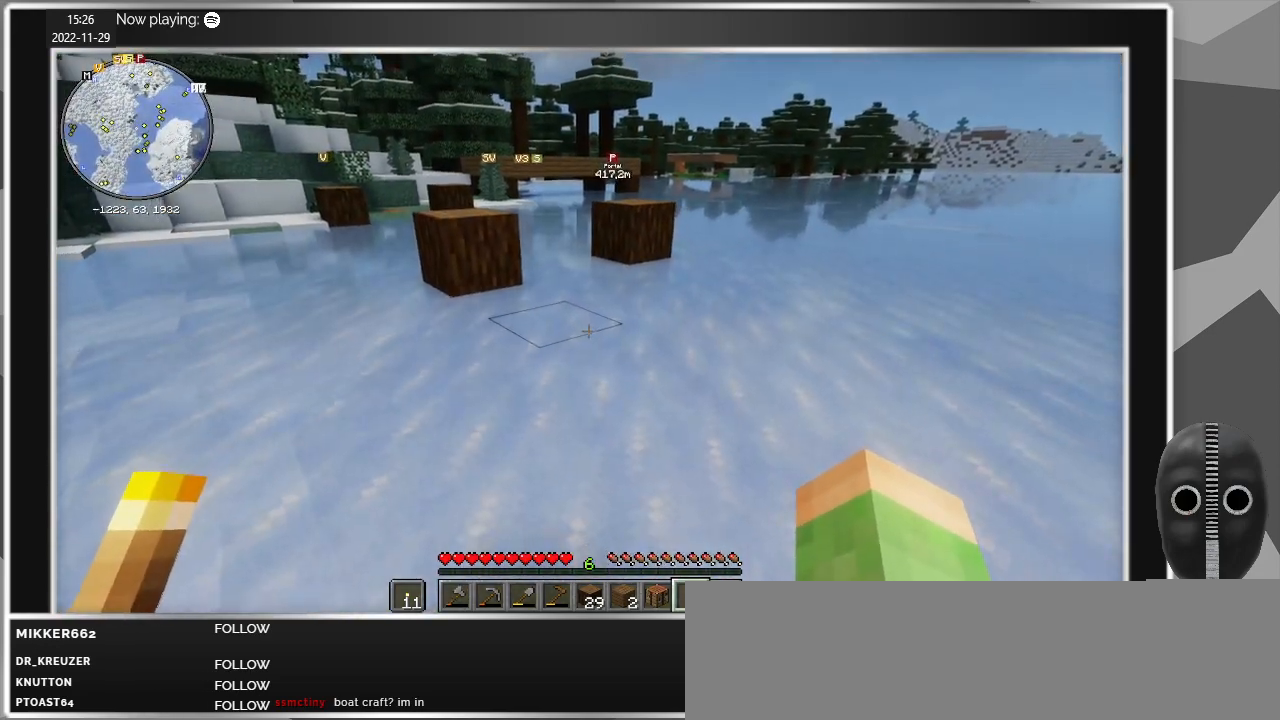
{"keys": ["a", "s"], "mouse": [], "events": [[34, "a", "down"], [34, "s", "down"]]}
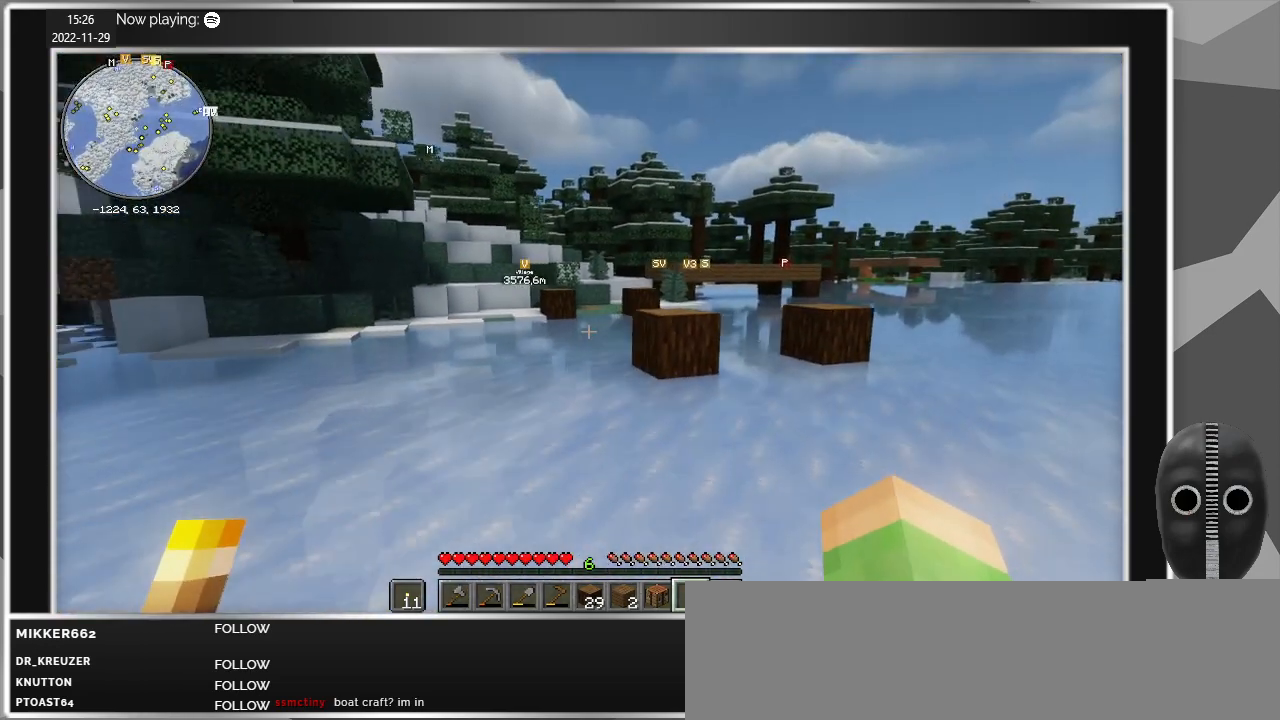
{"keys": ["d", "s"], "mouse": [], "events": [[200, "a", "up"], [434, "d", "down"]]}
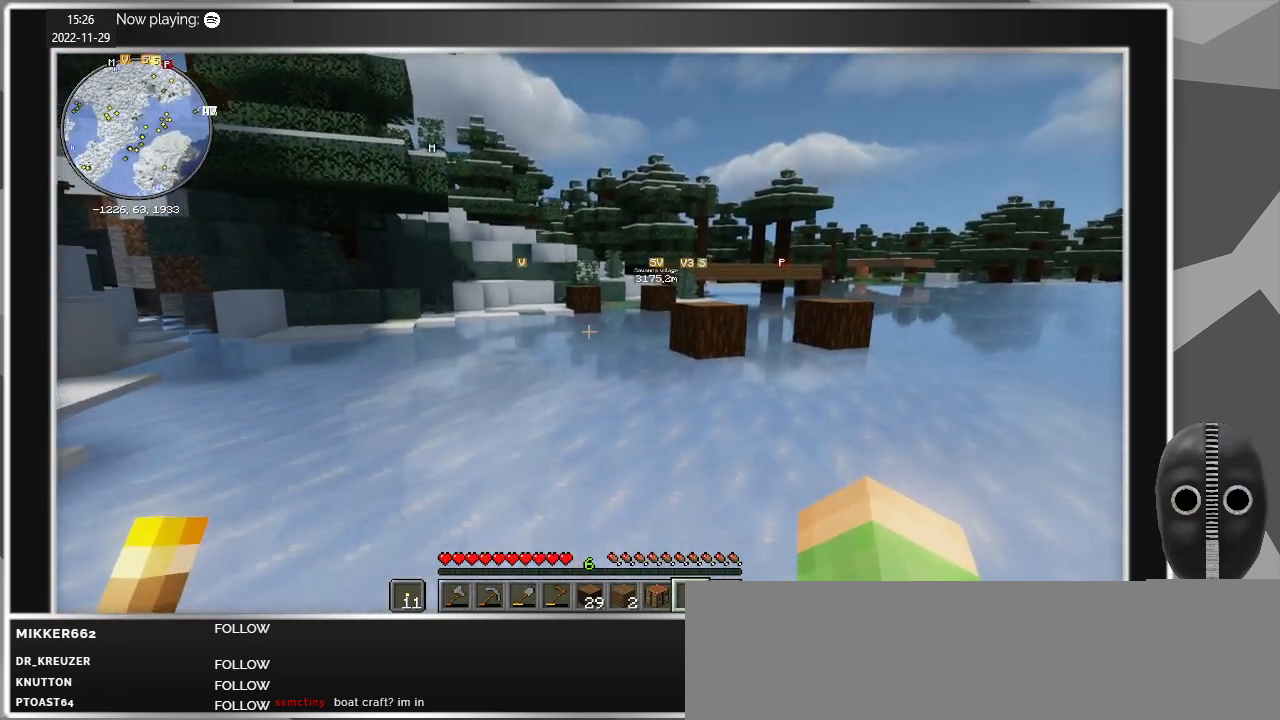
{"keys": ["d"], "mouse": [], "events": [[67, "s", "up"]]}
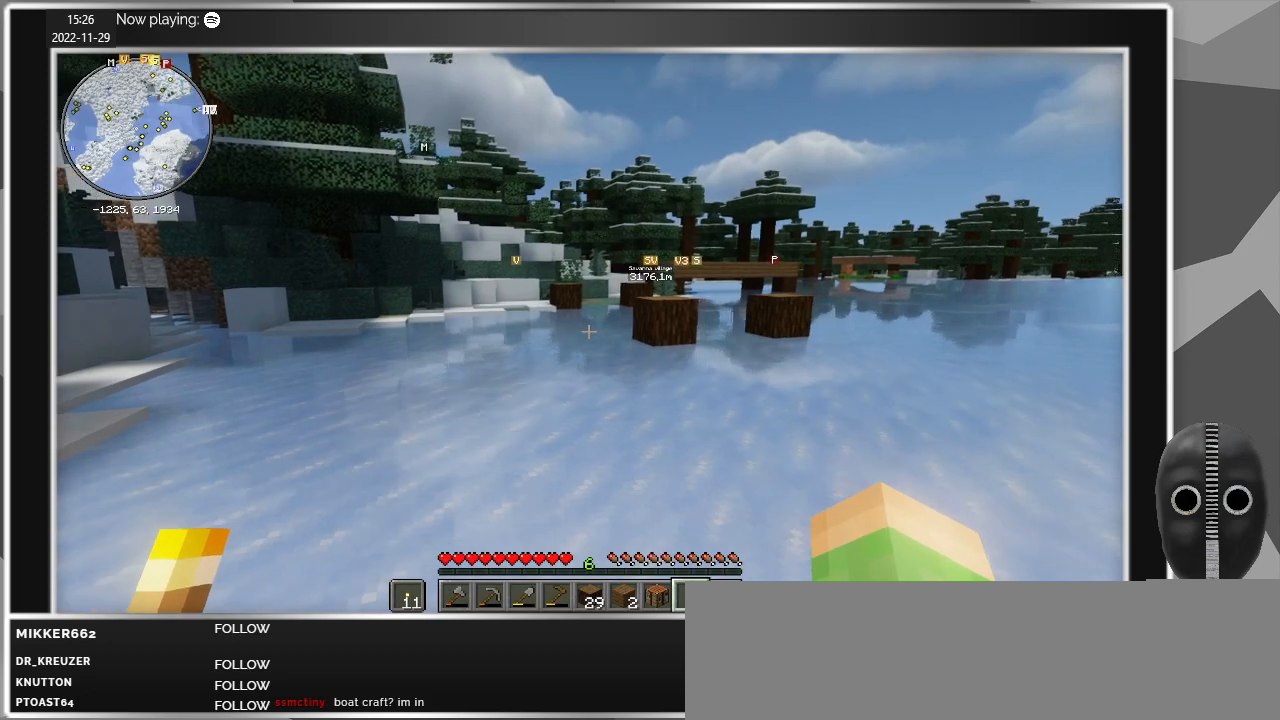
{"keys": ["w"], "mouse": [], "events": [[184, "w", "down"], [467, "d", "up"]]}
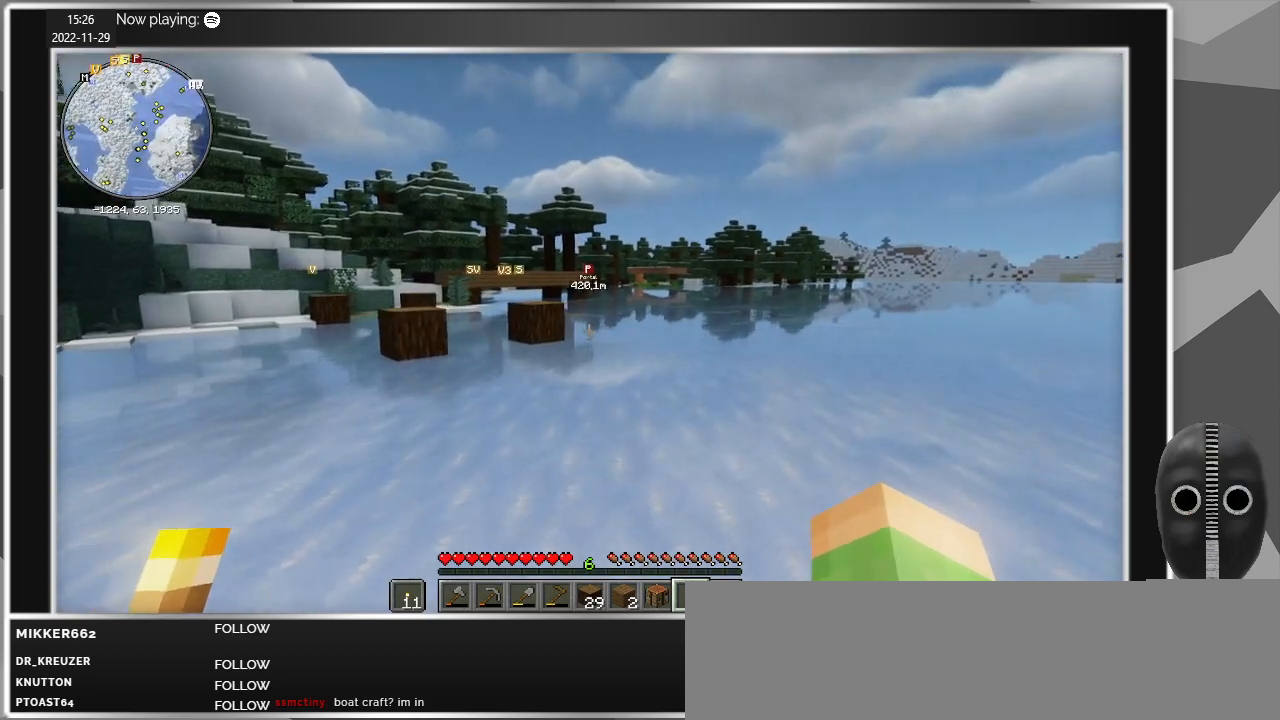
{"keys": ["shift", "w"], "mouse": [], "events": [[467, "shift", "down"]]}
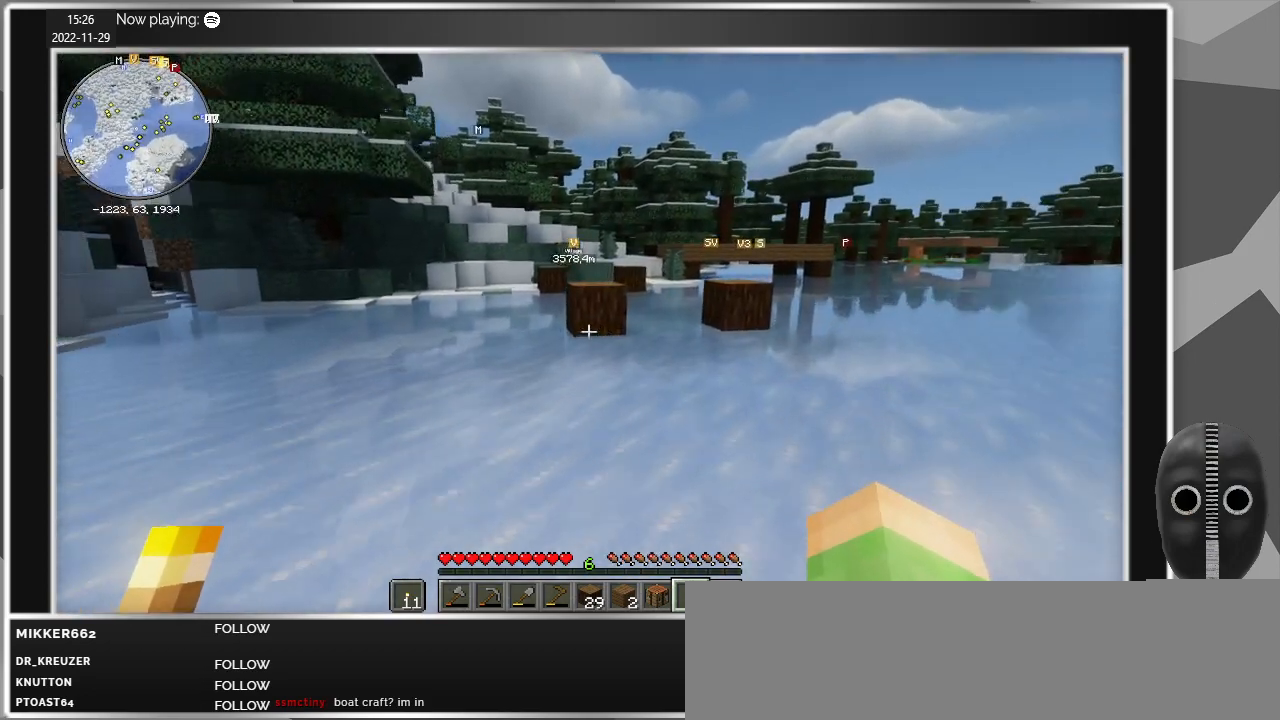
{"keys": ["shift", "w"], "mouse": [], "events": []}
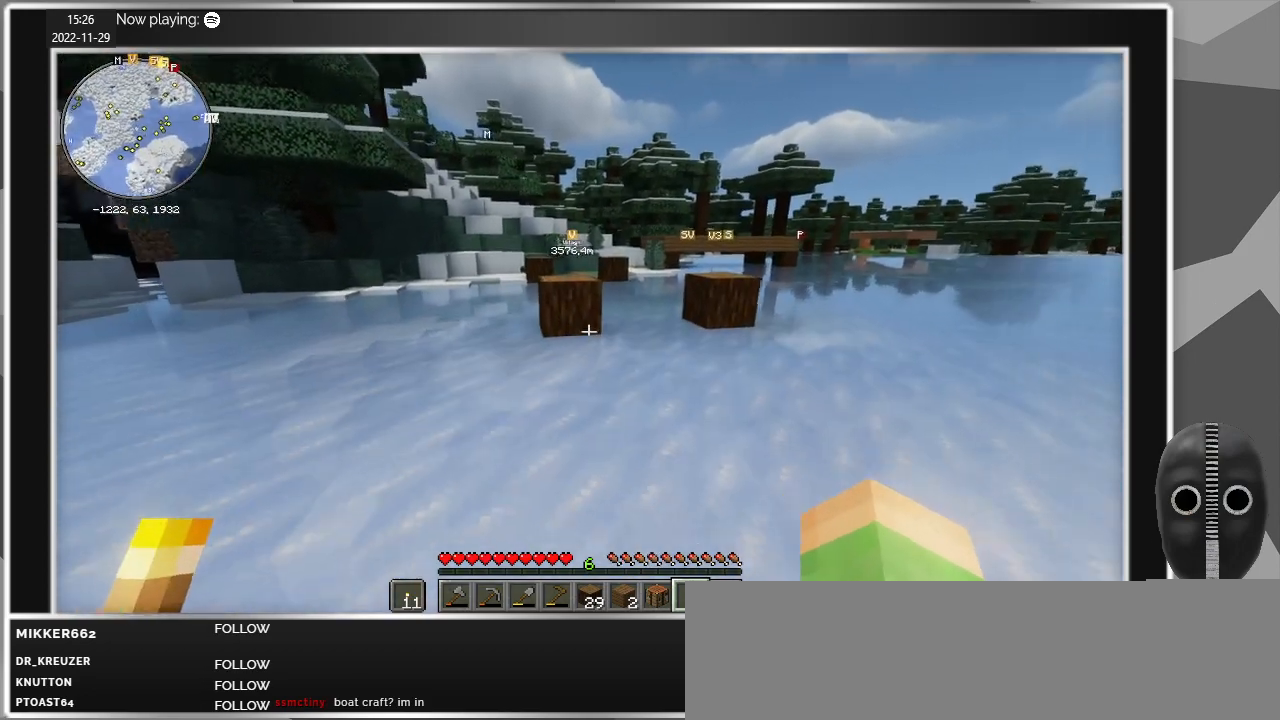
{"keys": ["shift", "w"], "mouse": [], "events": []}
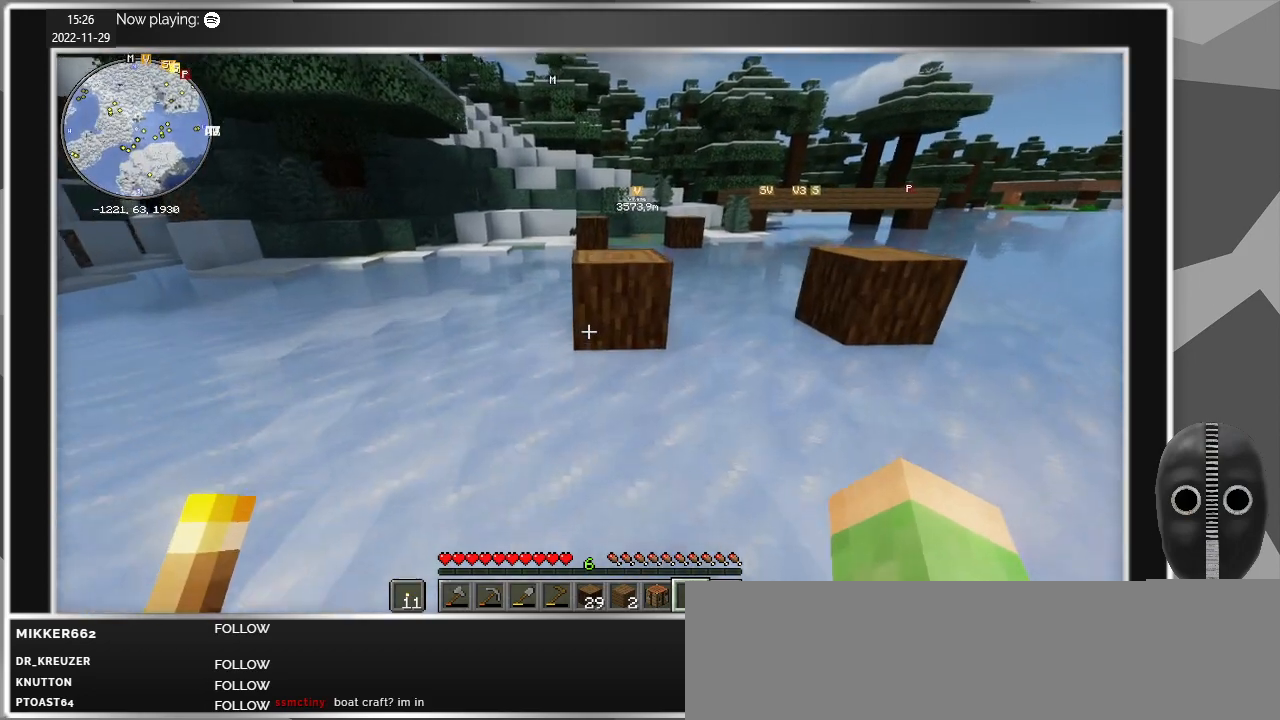
{"keys": [], "mouse": [], "events": [[150, "space", "down"], [284, "shift", "up"], [284, "space", "up"], [434, "w", "up"]]}
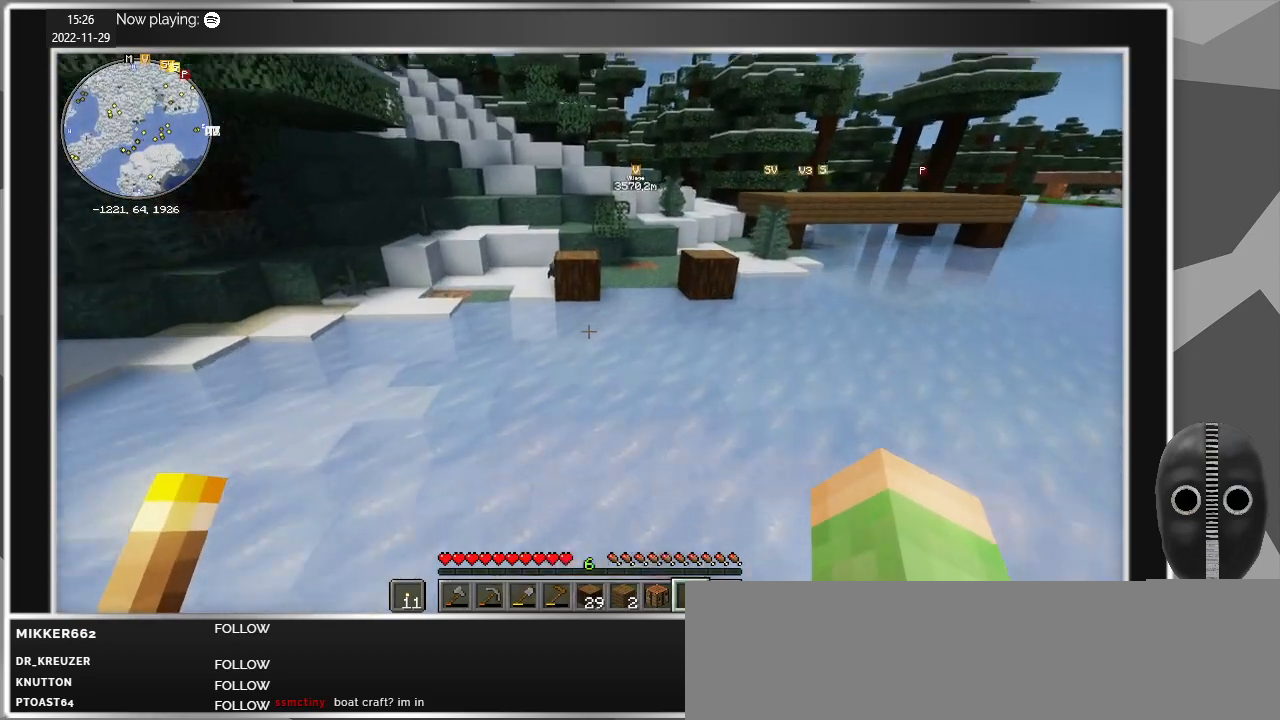
{"keys": [], "mouse": [], "events": [[250, "s", "down"], [450, "s", "up"]]}
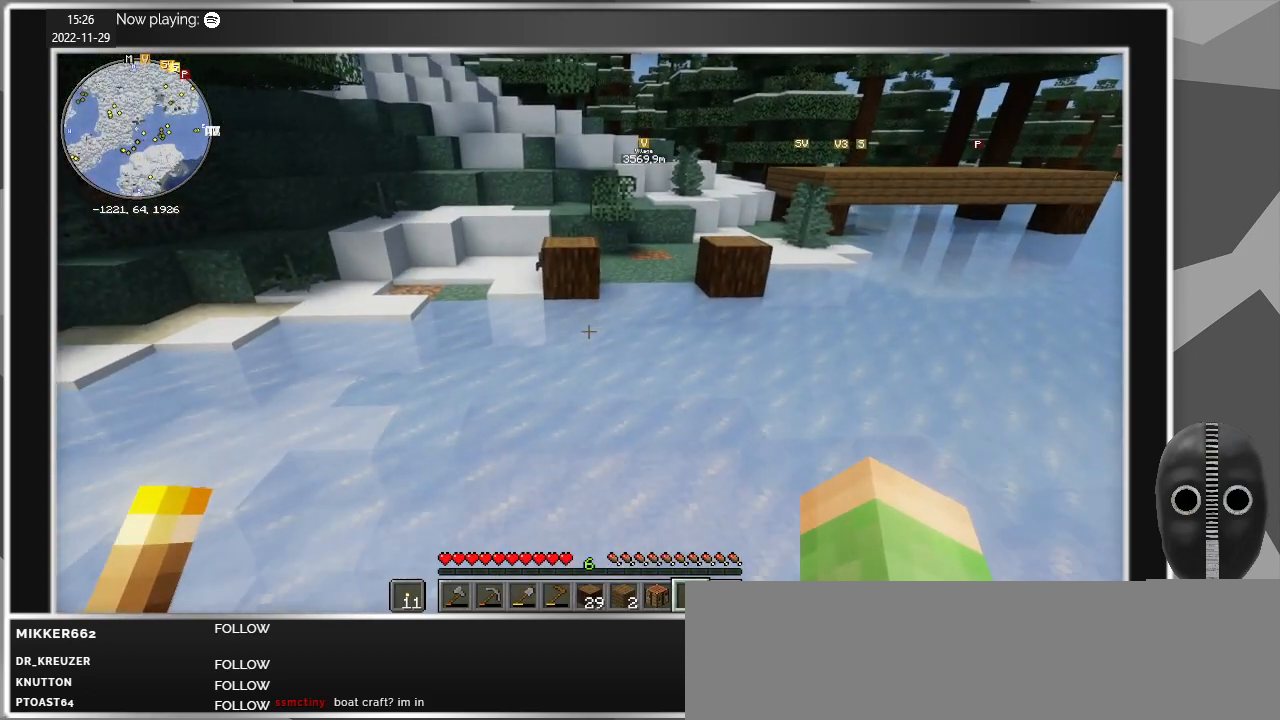
{"keys": [], "mouse": [], "events": []}
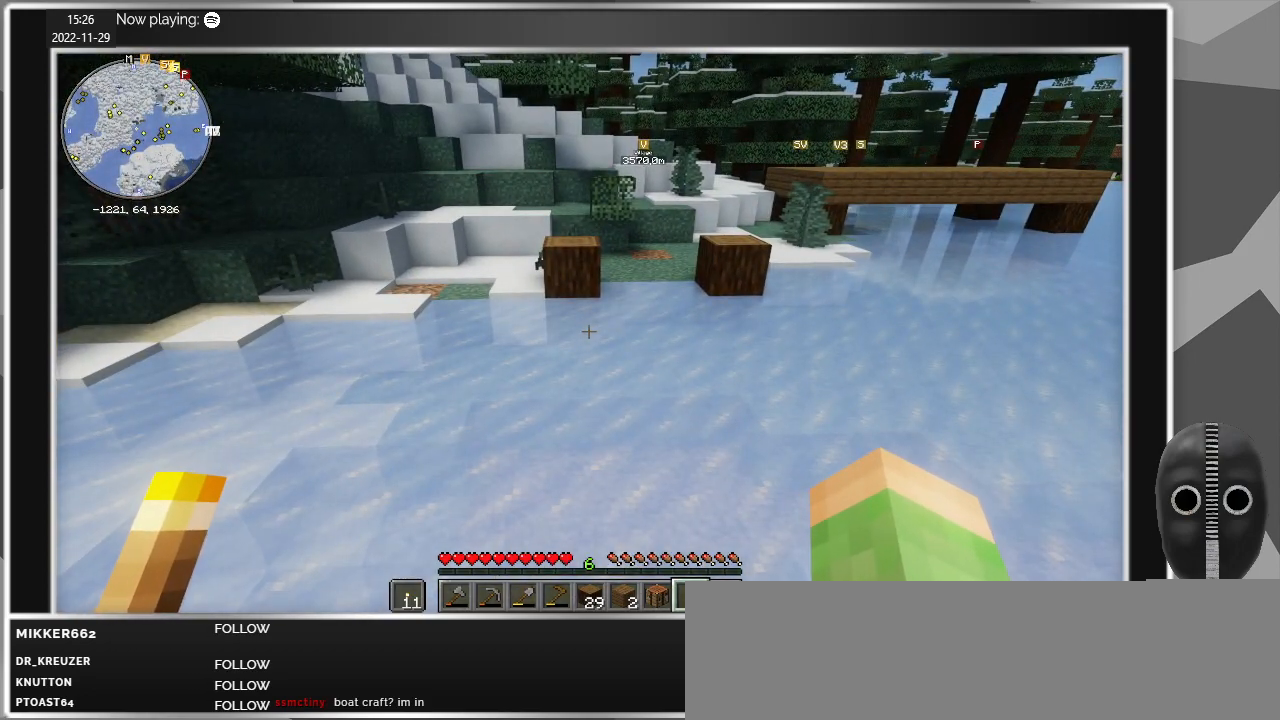
{"keys": [], "mouse": [], "events": []}
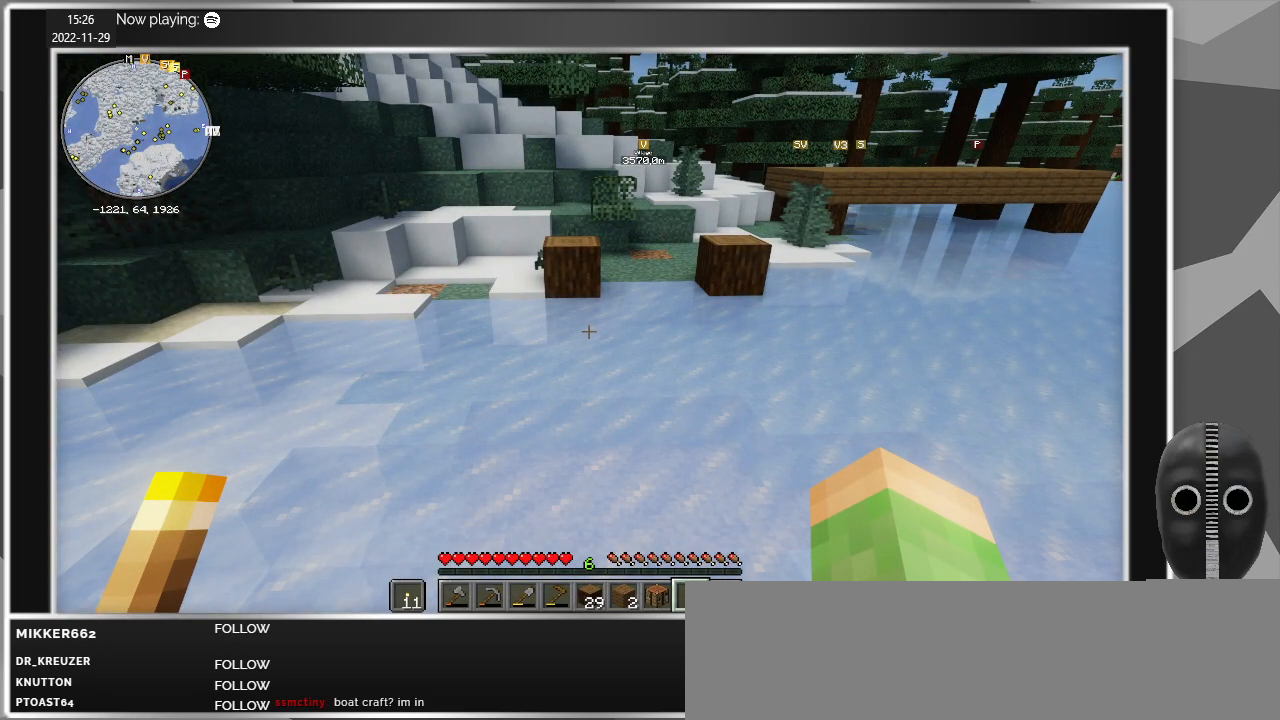
{"keys": ["w"], "mouse": [], "events": [[67, "w", "down"]]}
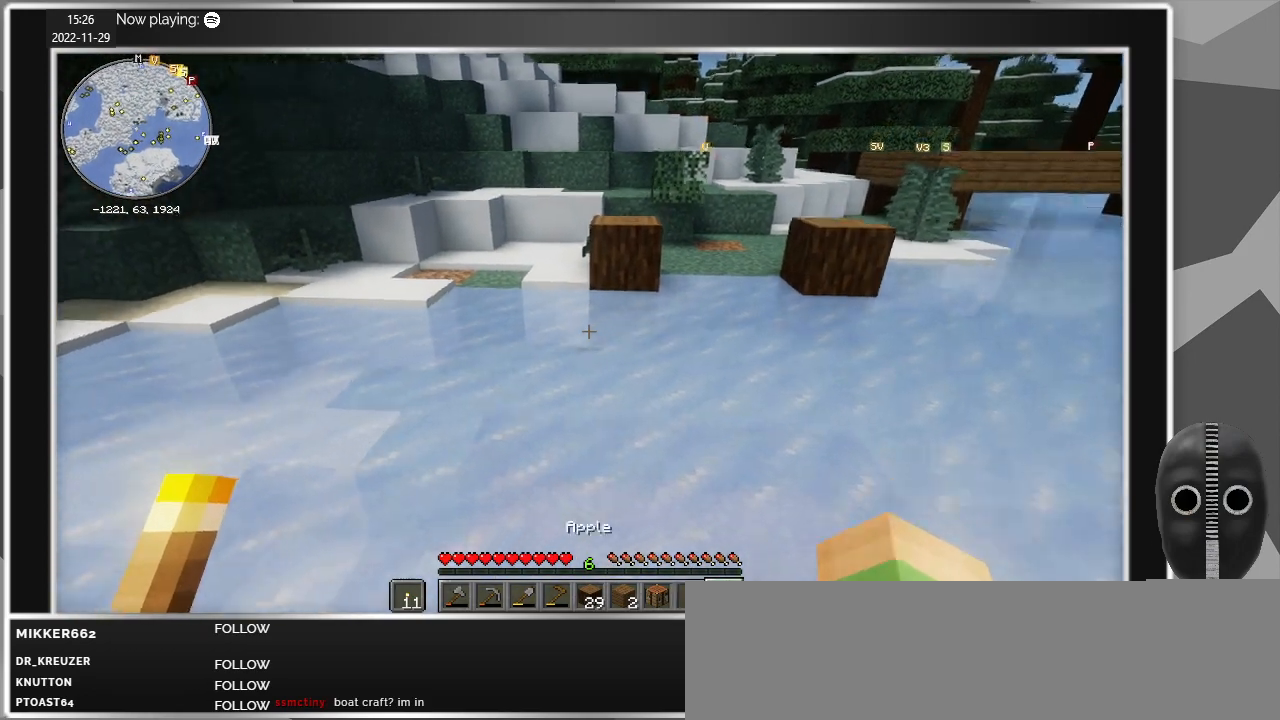
{"keys": ["w"], "mouse": [], "events": []}
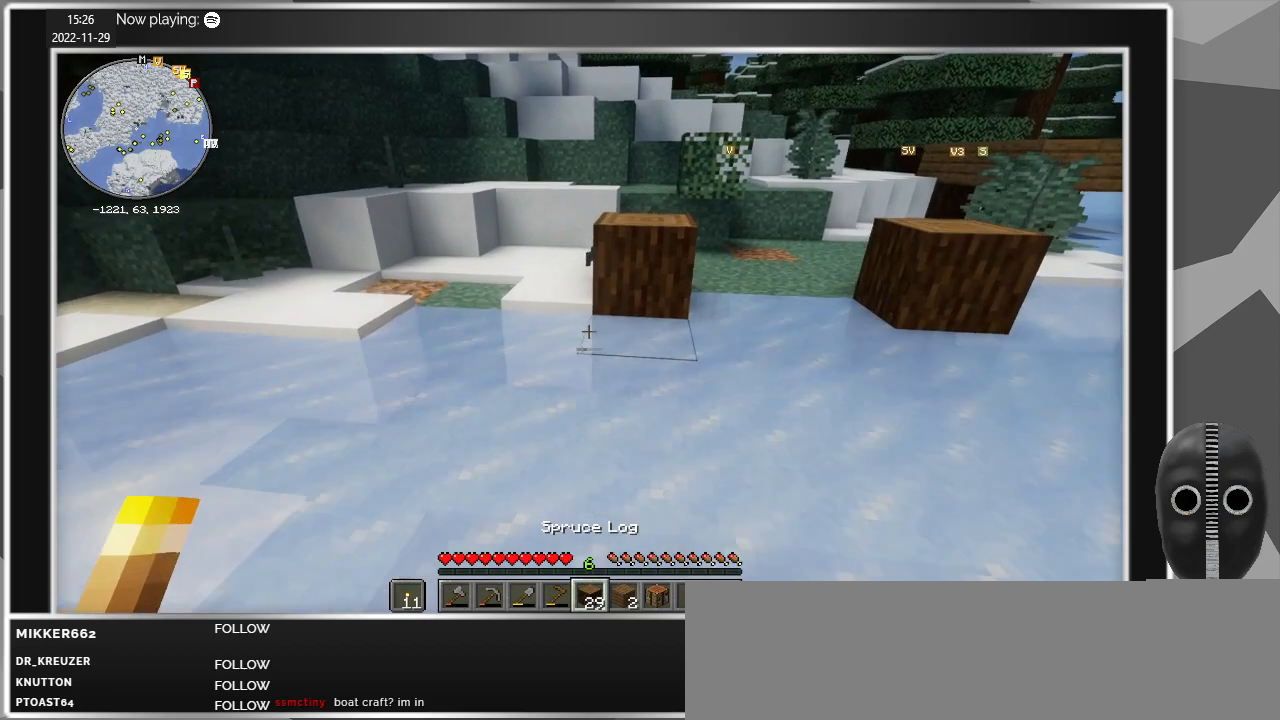
{"keys": ["w"], "mouse": [], "events": []}
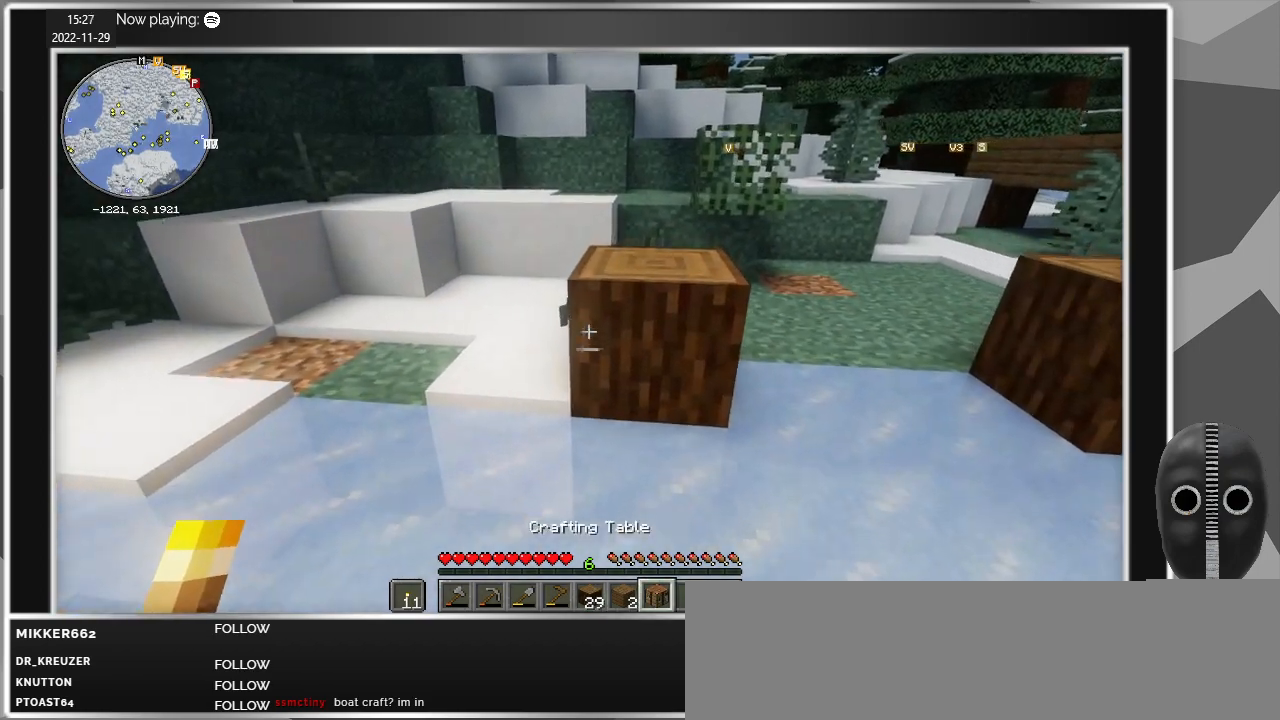
{"keys": ["w"], "mouse": [], "events": [[250, "space", "down"], [350, "space", "up"]]}
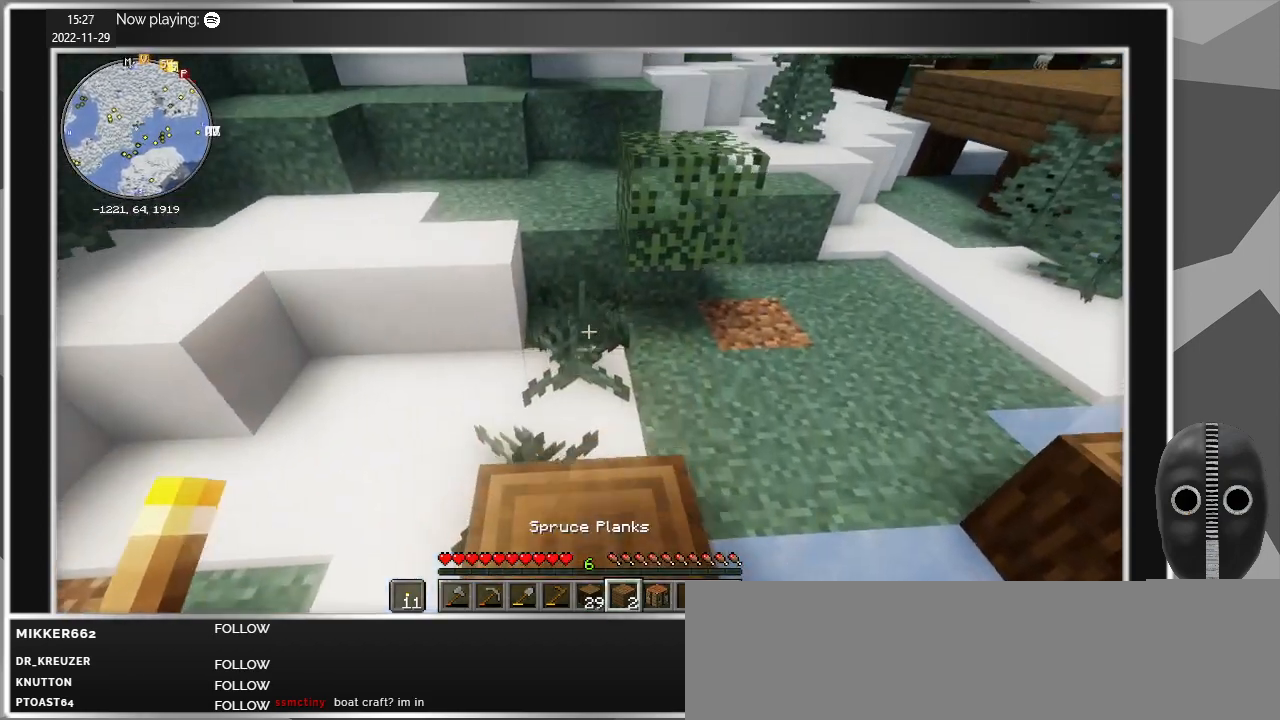
{"keys": ["w"], "mouse": [], "events": []}
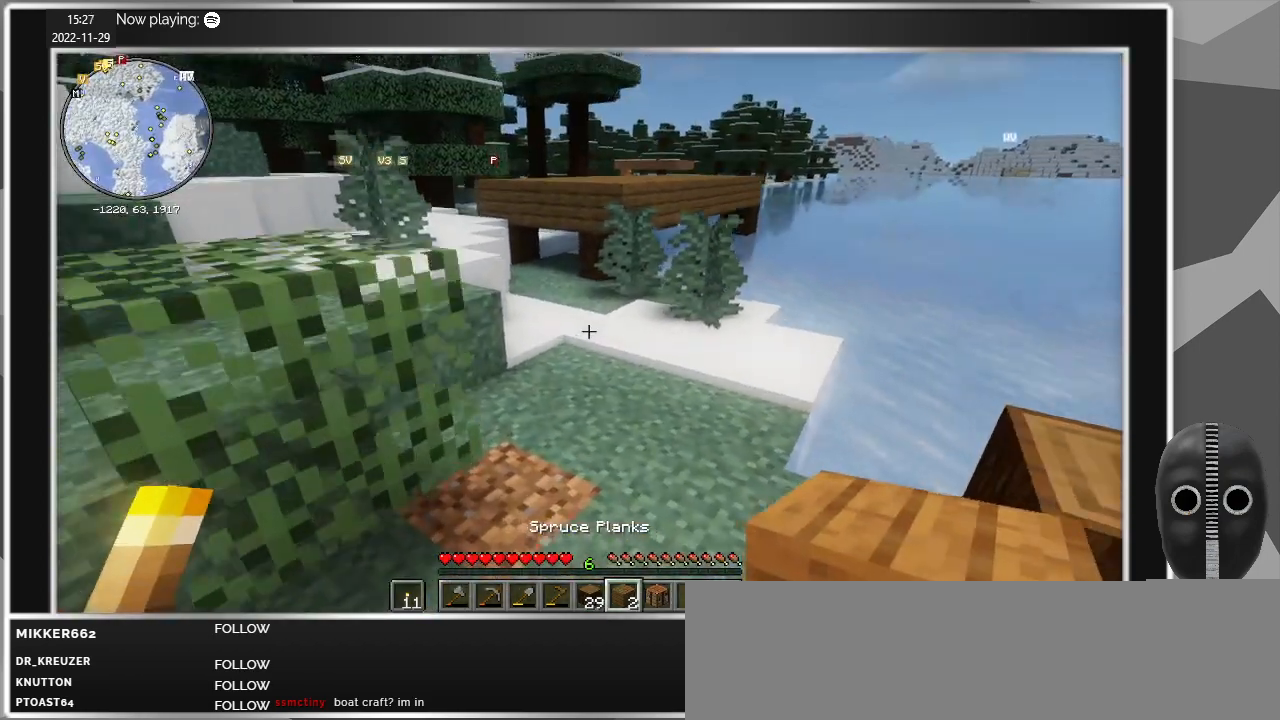
{"keys": ["d", "w"], "mouse": [], "events": [[250, "d", "down"]]}